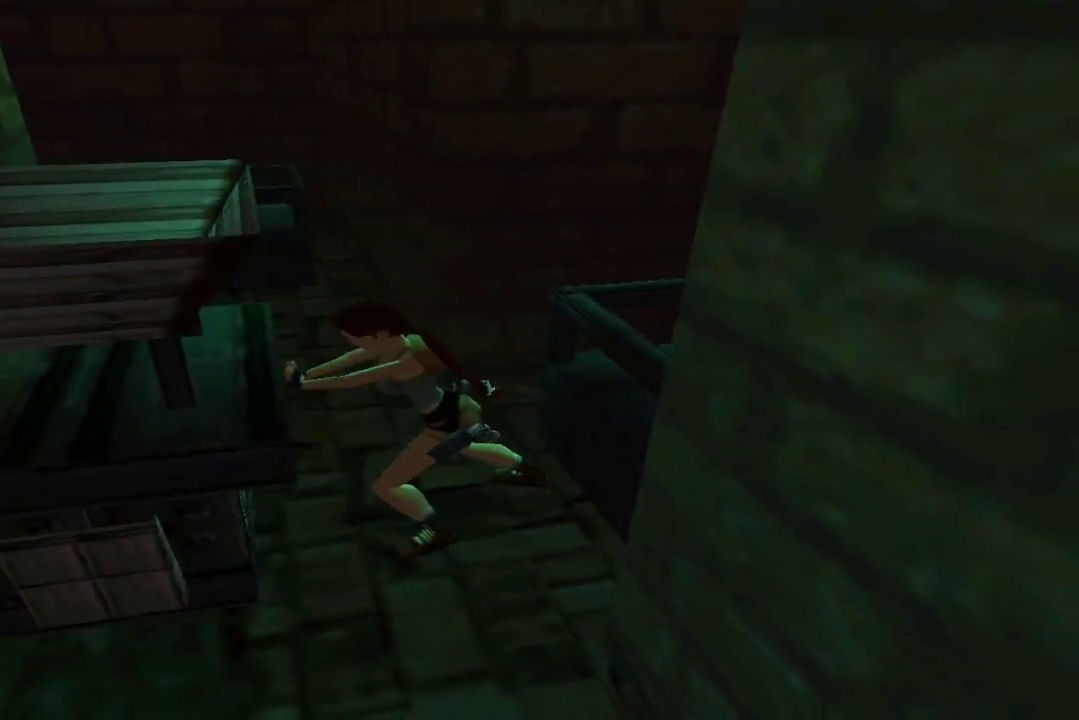
Gameplay with a controller (Xbox layout); each line is a JSON object with the inputs held at the frame after it. "events" lists button and stick changes between this image and that frame as [ms after this image, input, new state], when the widget could be followed in between. This document gives stick clicks only as held states, not as events.
{"buttons": ["A"], "left_stick": "center", "right_stick": "center", "events": []}
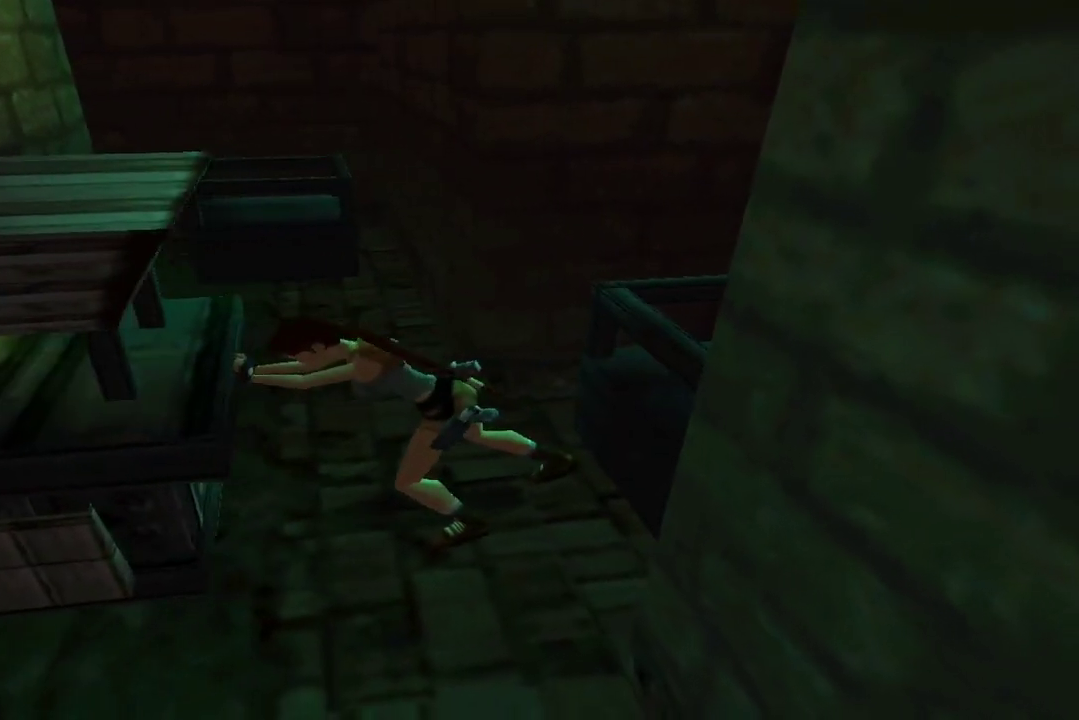
{"buttons": ["A"], "left_stick": "center", "right_stick": "center", "events": [[167, "left_stick", "left"], [233, "left_stick", "center"]]}
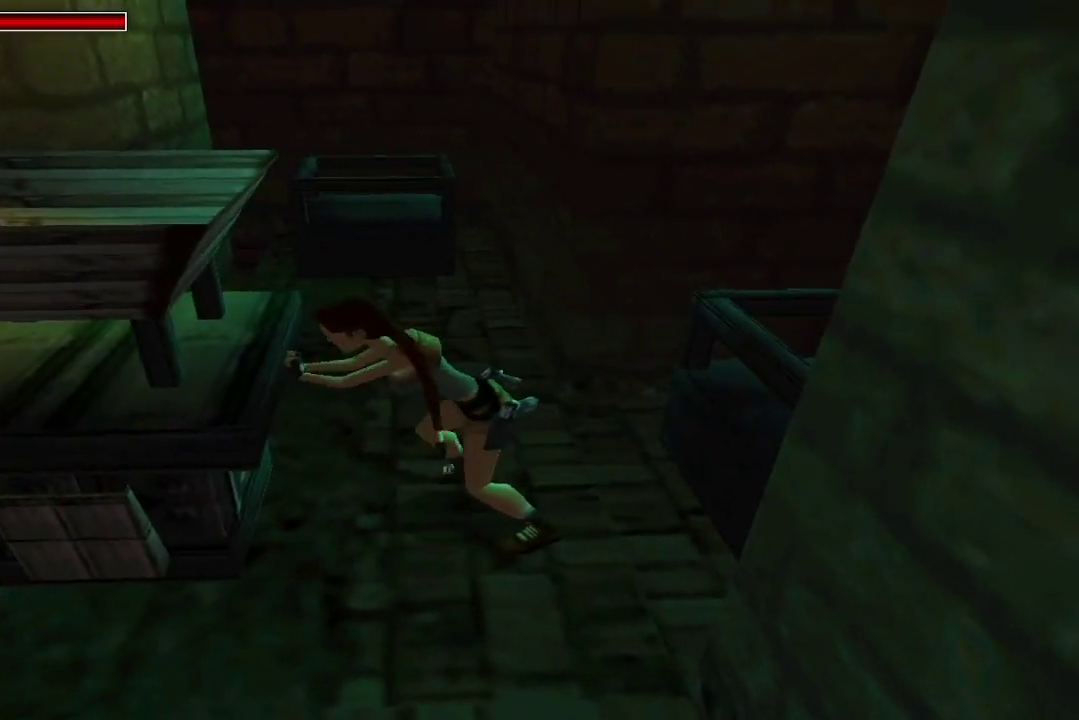
{"buttons": ["A"], "left_stick": "center", "right_stick": "center", "events": []}
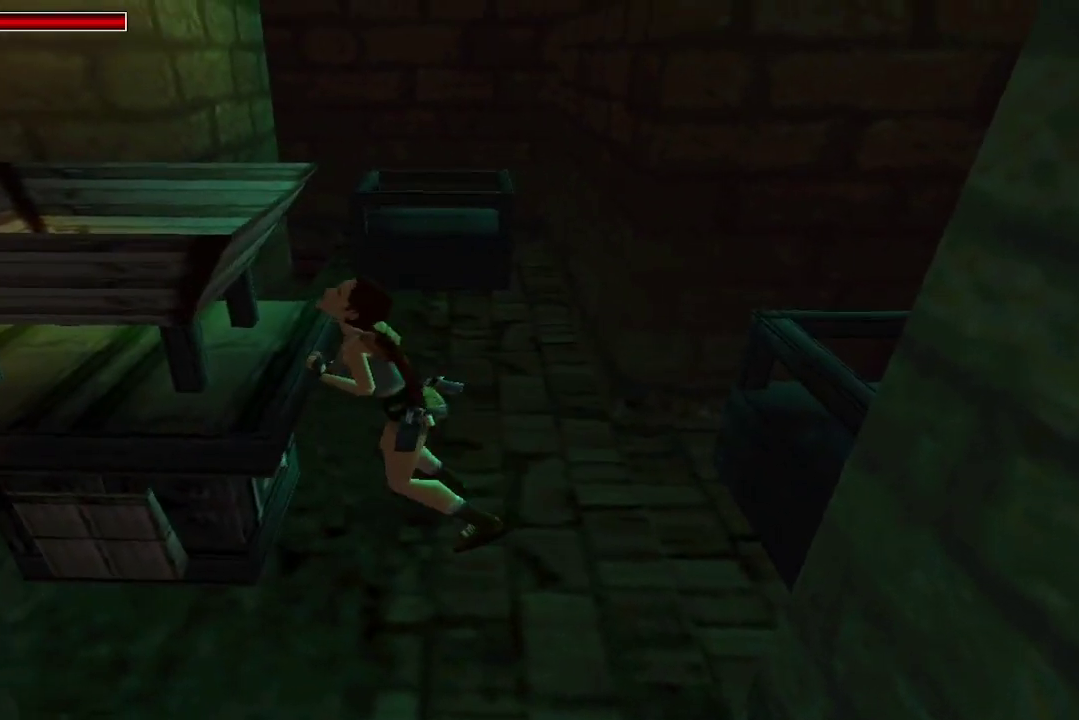
{"buttons": ["A"], "left_stick": "center", "right_stick": "center", "events": []}
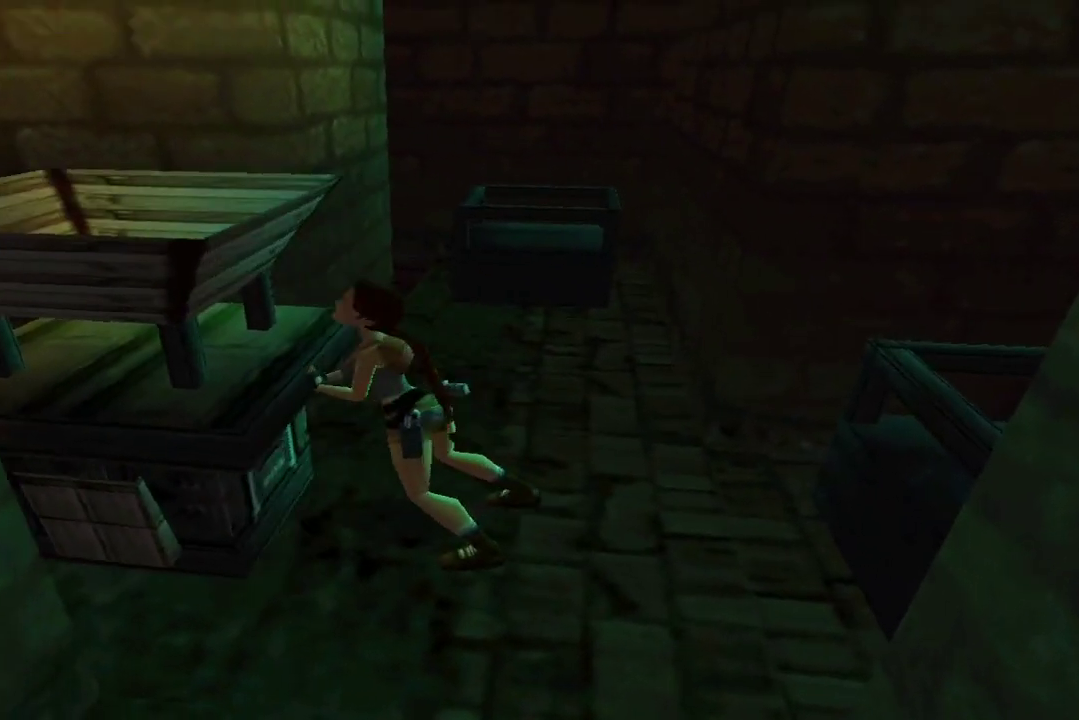
{"buttons": ["A"], "left_stick": "center", "right_stick": "center", "events": []}
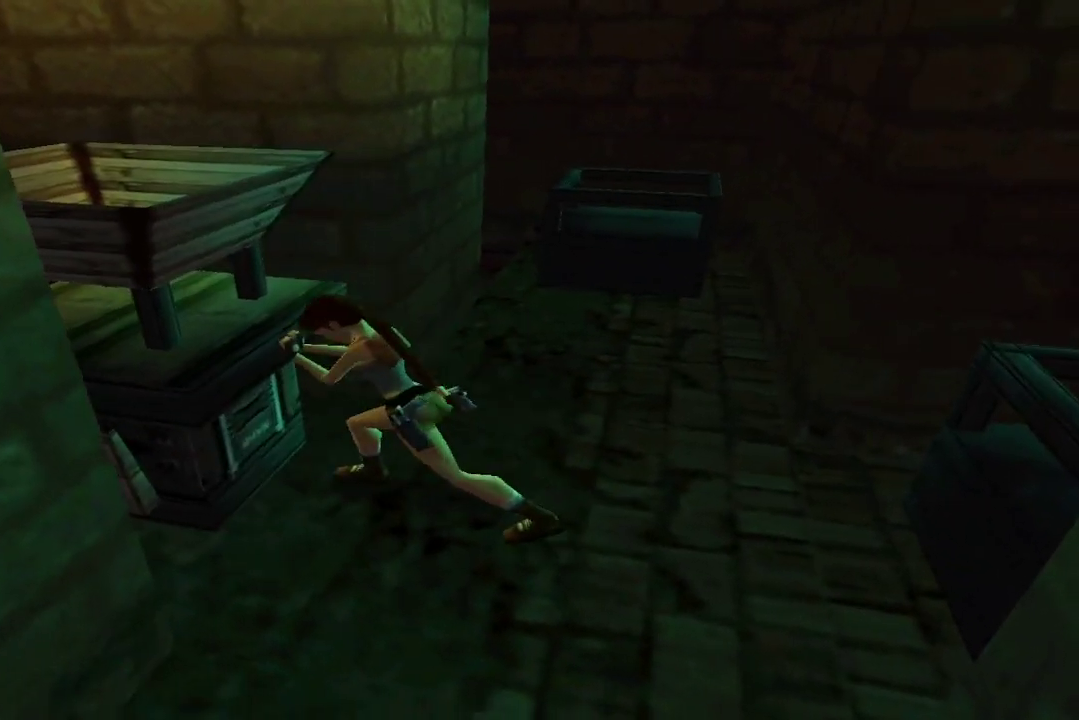
{"buttons": ["A"], "left_stick": "center", "right_stick": "center", "events": []}
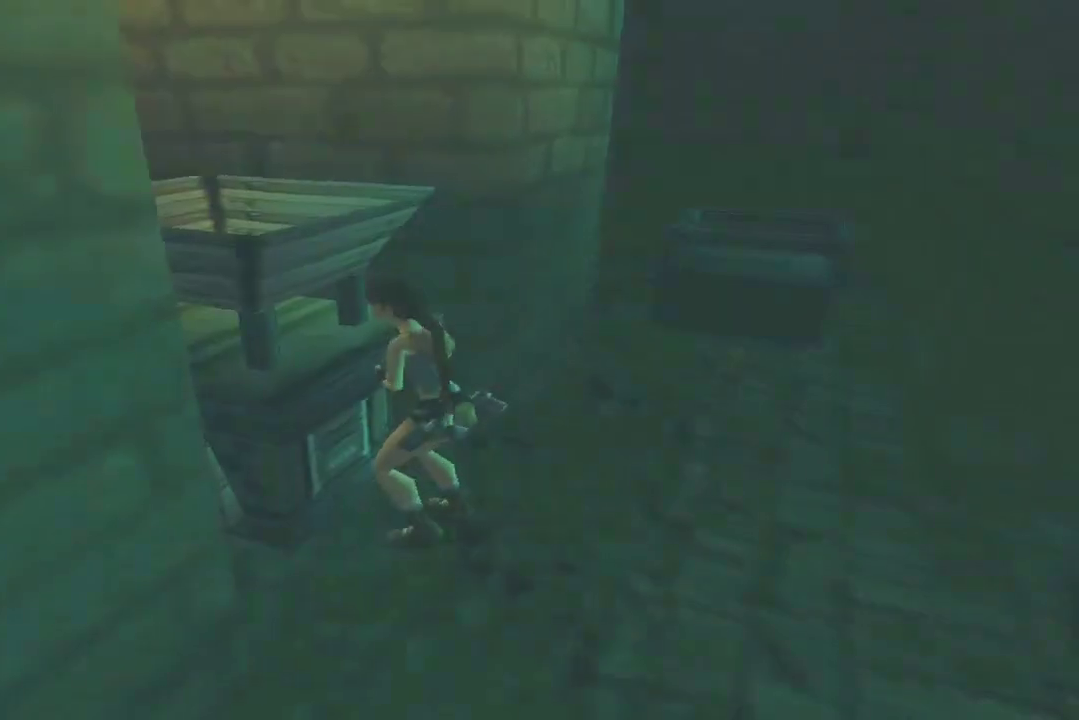
{"buttons": ["A"], "left_stick": "center", "right_stick": "center", "events": []}
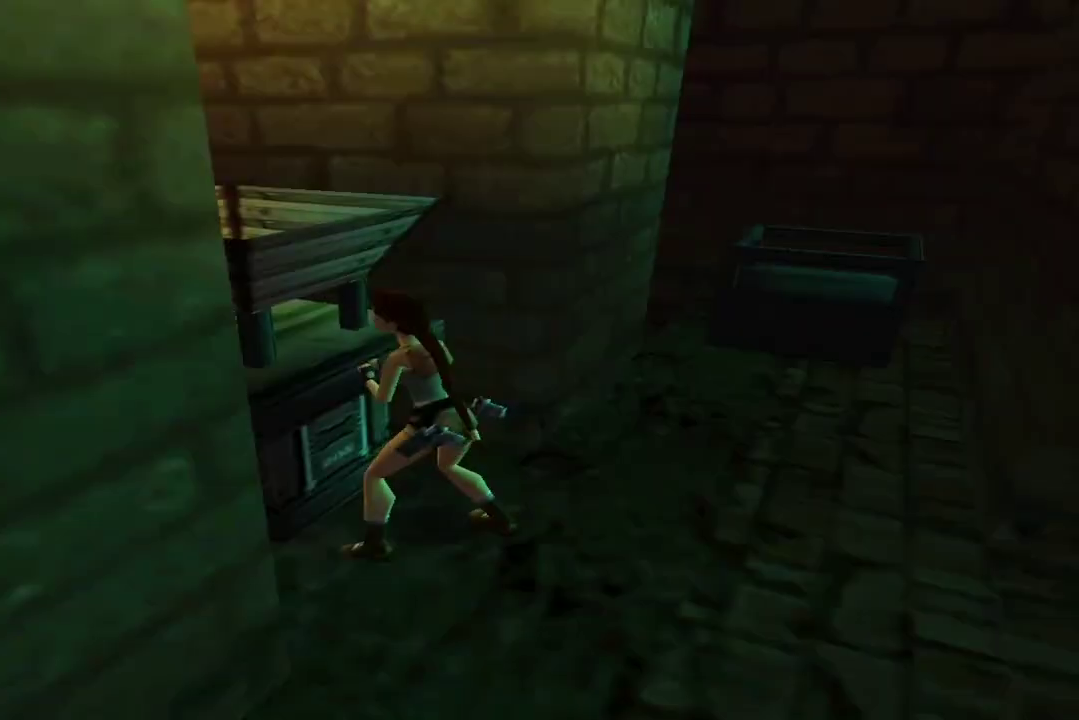
{"buttons": ["A"], "left_stick": "center", "right_stick": "center", "events": []}
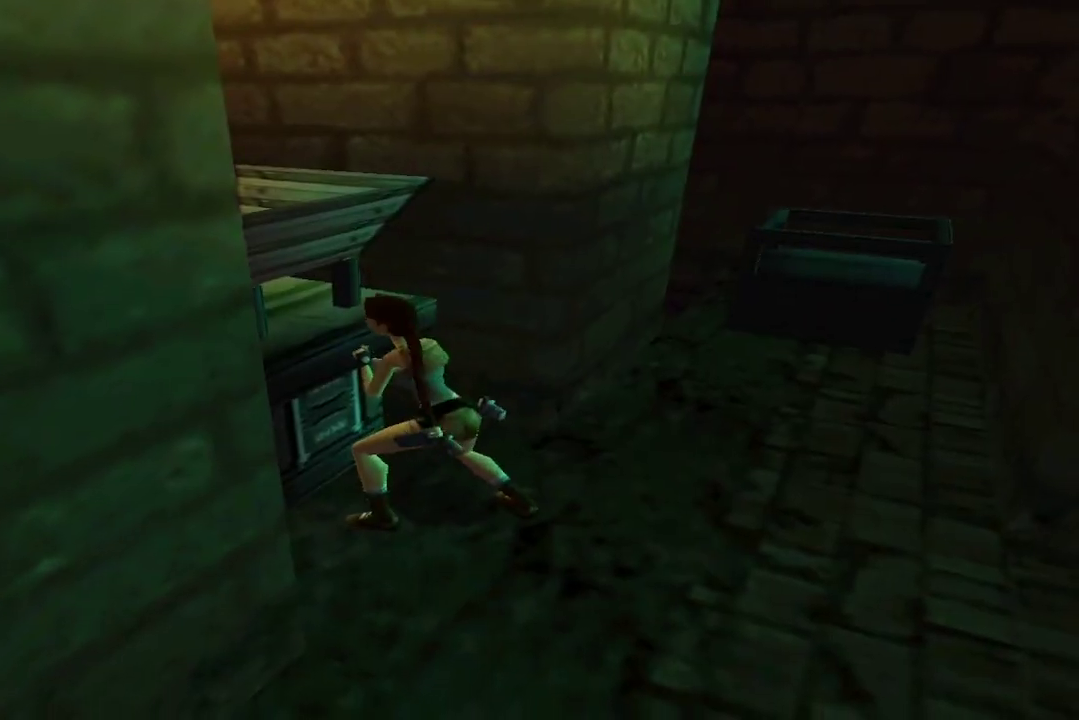
{"buttons": ["A"], "left_stick": "center", "right_stick": "center", "events": []}
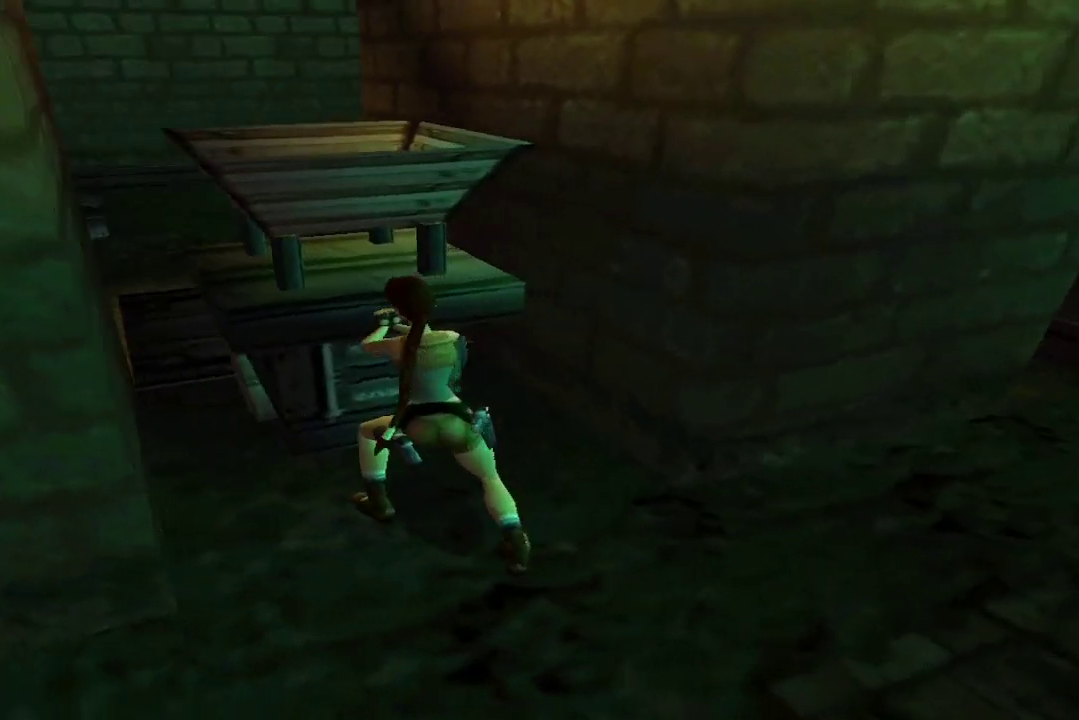
{"buttons": ["A"], "left_stick": "center", "right_stick": "center", "events": []}
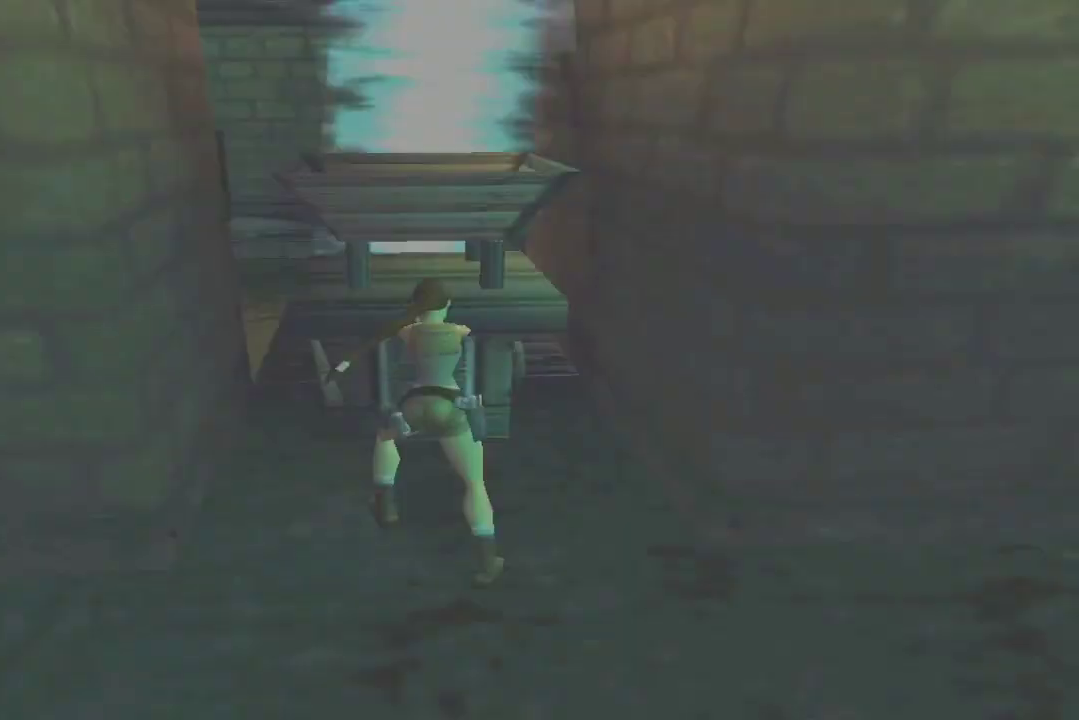
{"buttons": ["A"], "left_stick": "center", "right_stick": "center", "events": []}
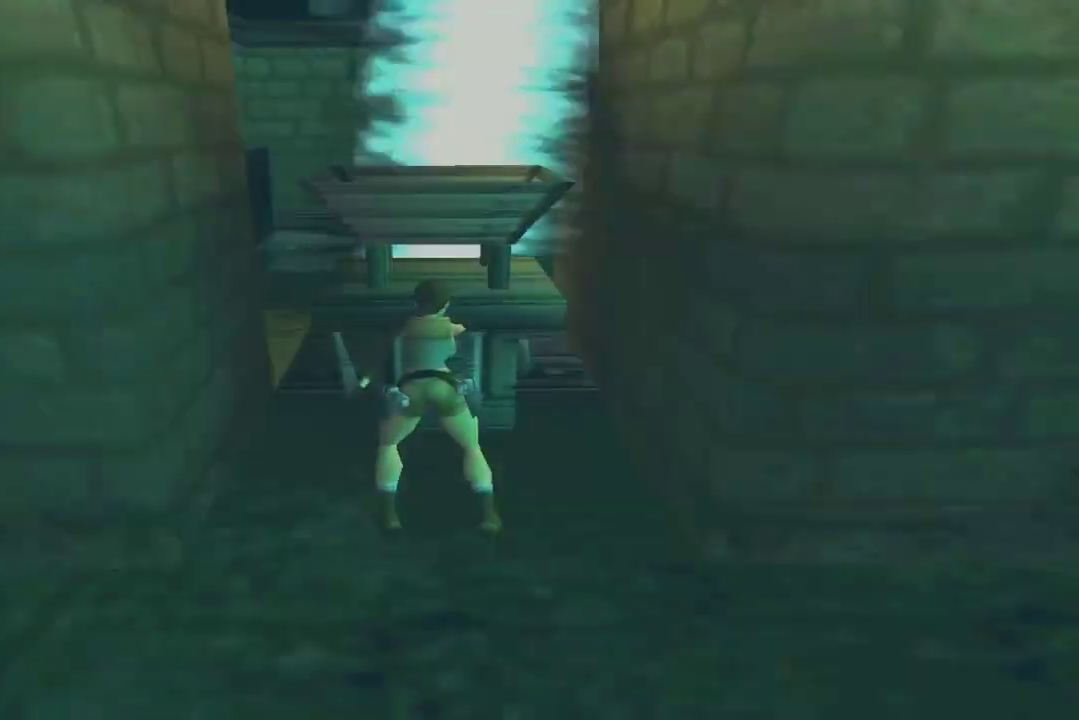
{"buttons": [], "left_stick": "center", "right_stick": "center", "events": [[367, "A", "up"]]}
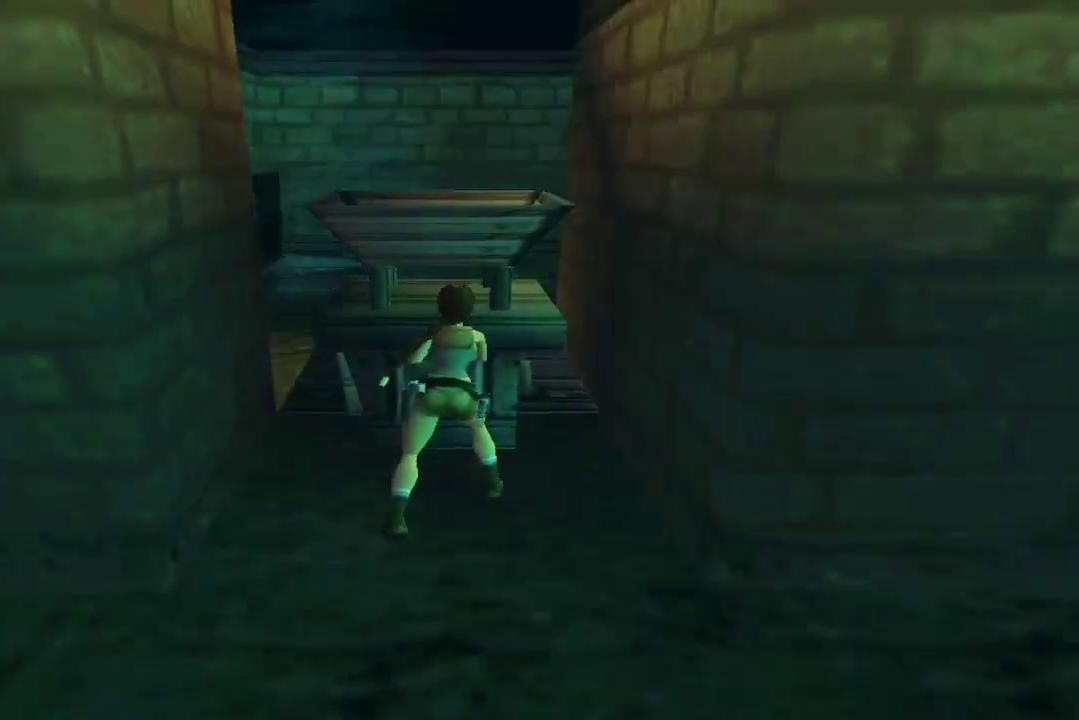
{"buttons": [], "left_stick": "center", "right_stick": "center", "events": []}
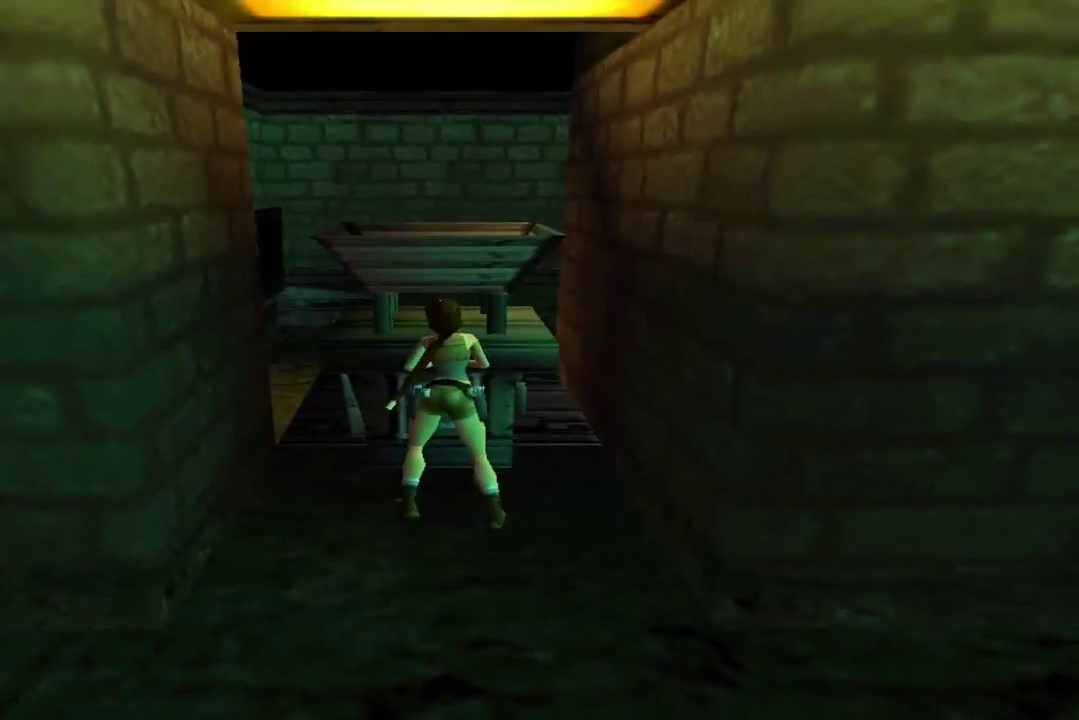
{"buttons": [], "left_stick": "center", "right_stick": "center", "events": []}
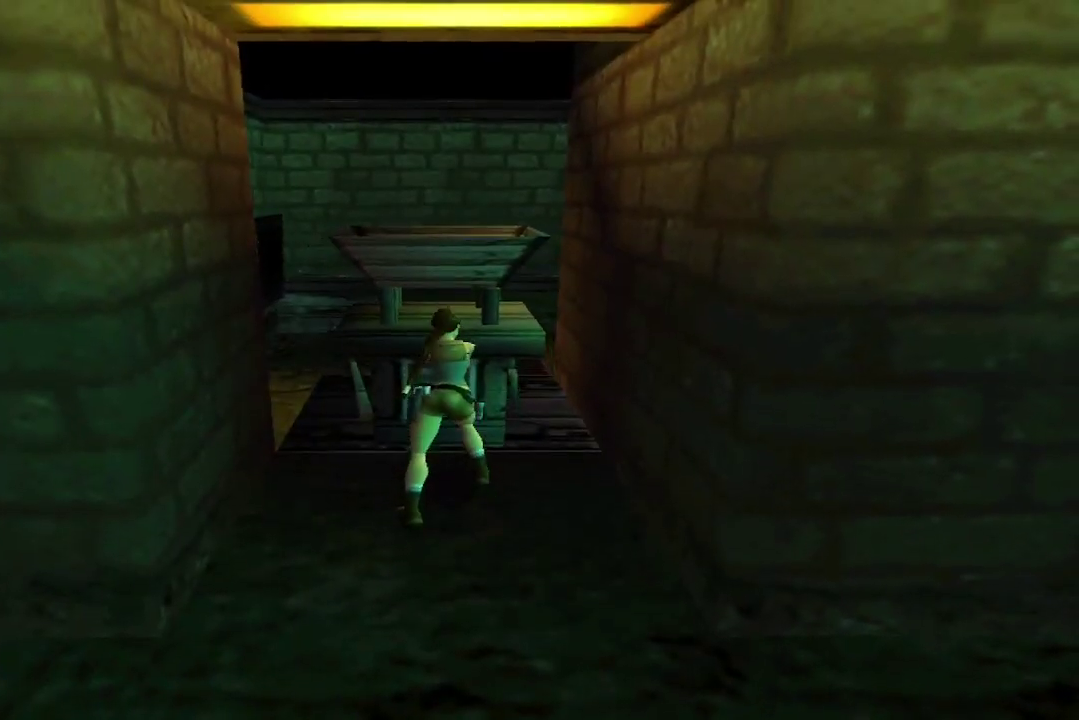
{"buttons": [], "left_stick": "center", "right_stick": "center", "events": []}
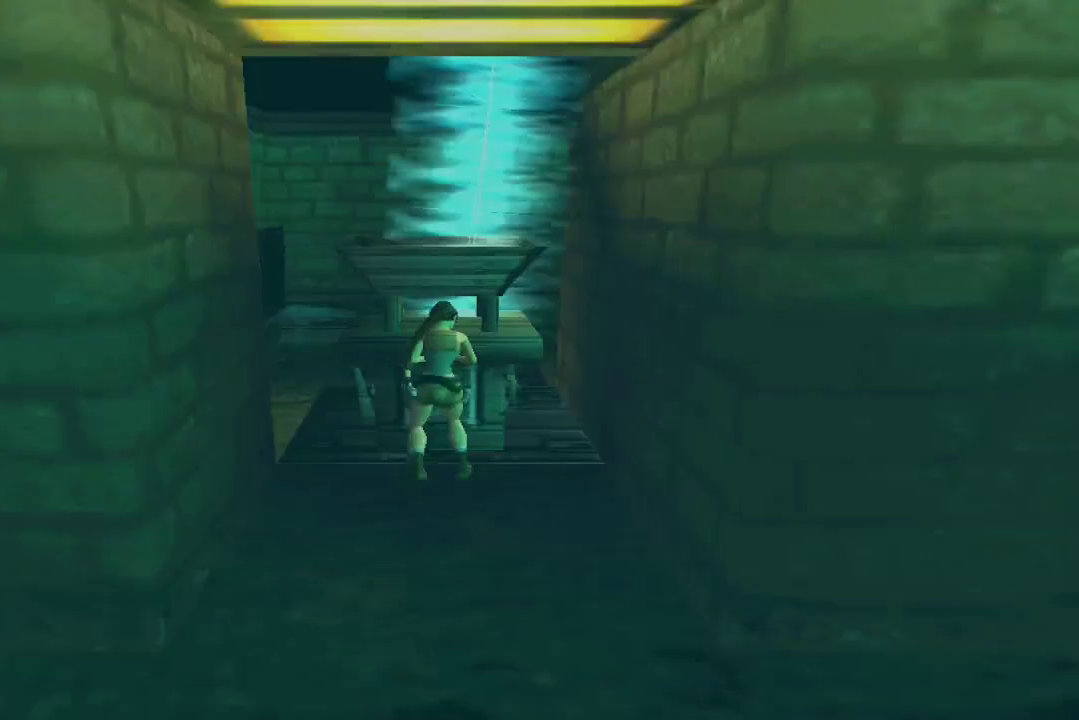
{"buttons": [], "left_stick": "center", "right_stick": "center", "events": []}
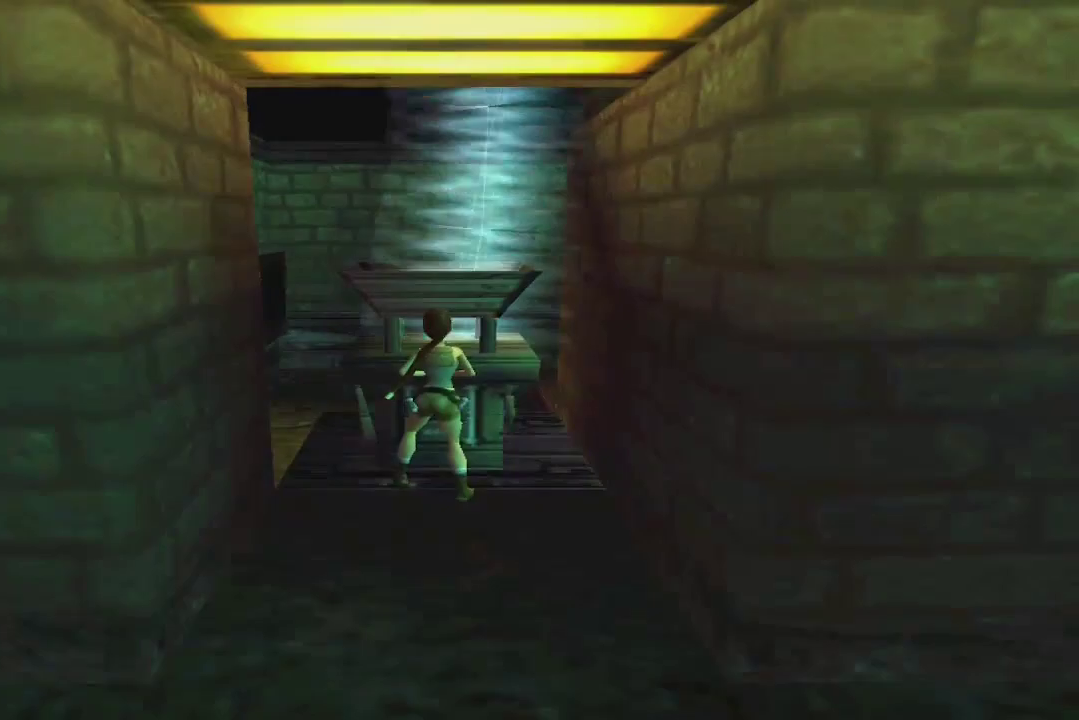
{"buttons": [], "left_stick": "center", "right_stick": "center", "events": []}
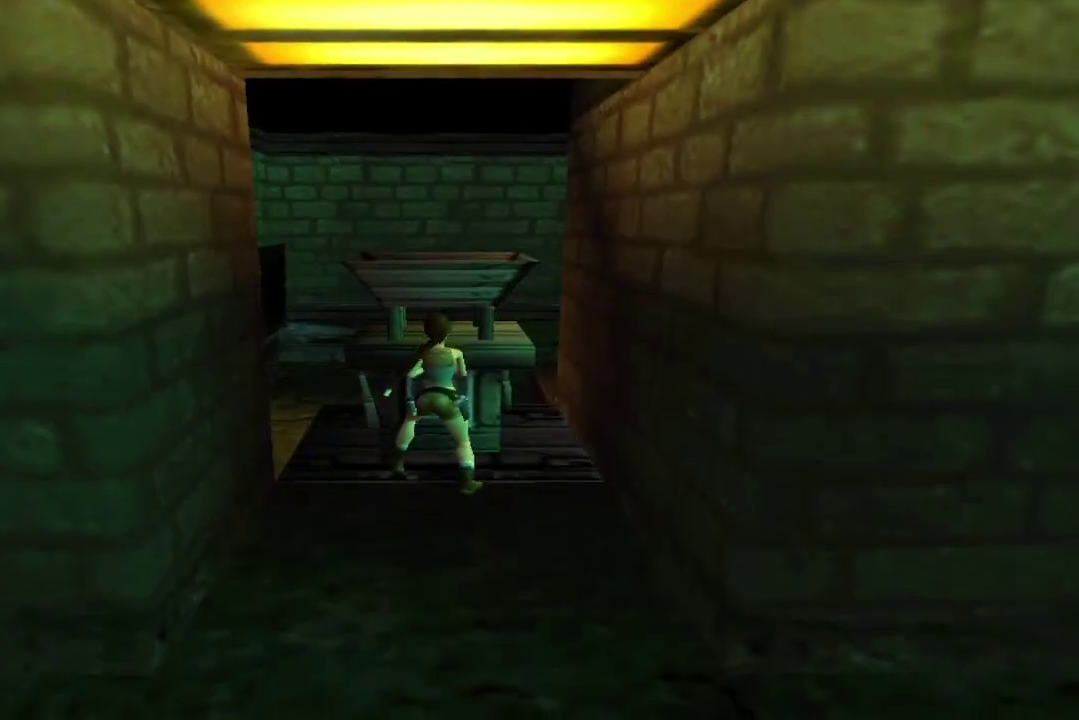
{"buttons": [], "left_stick": "center", "right_stick": "center", "events": []}
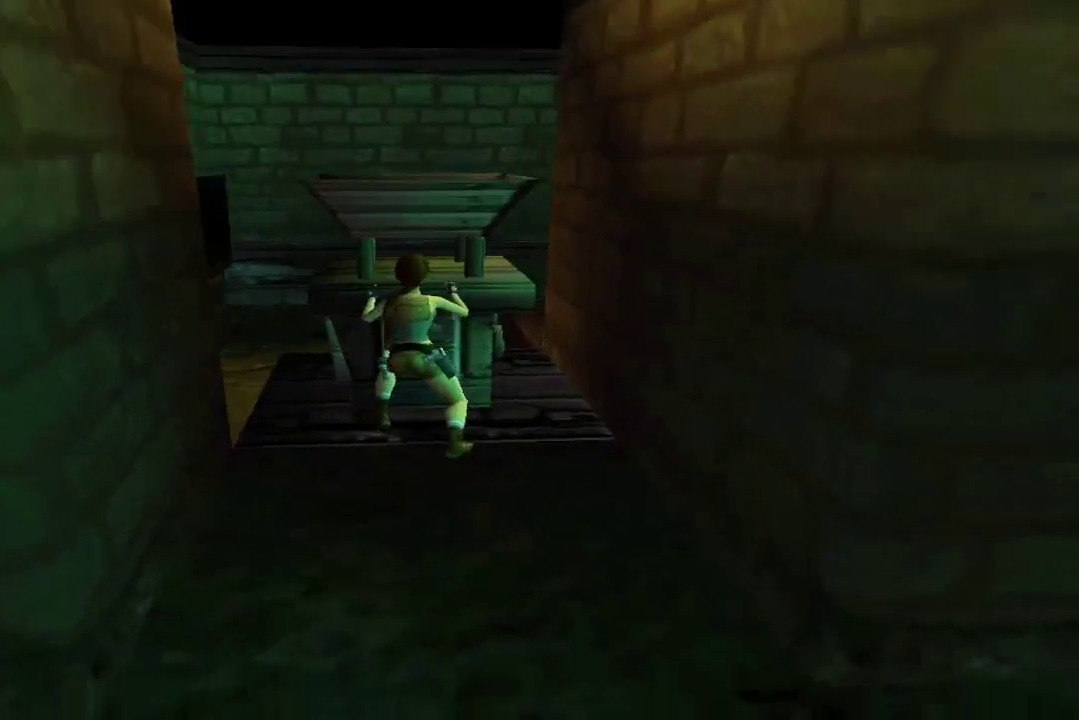
{"buttons": [], "left_stick": "center", "right_stick": "center", "events": []}
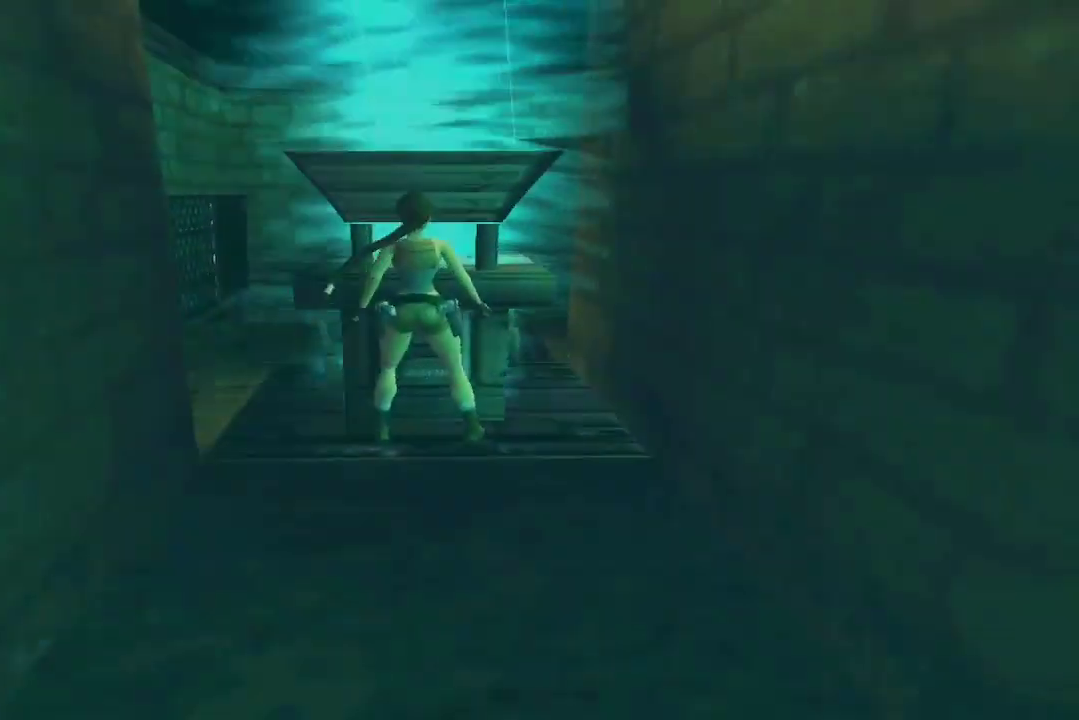
{"buttons": [], "left_stick": "center", "right_stick": "center", "events": []}
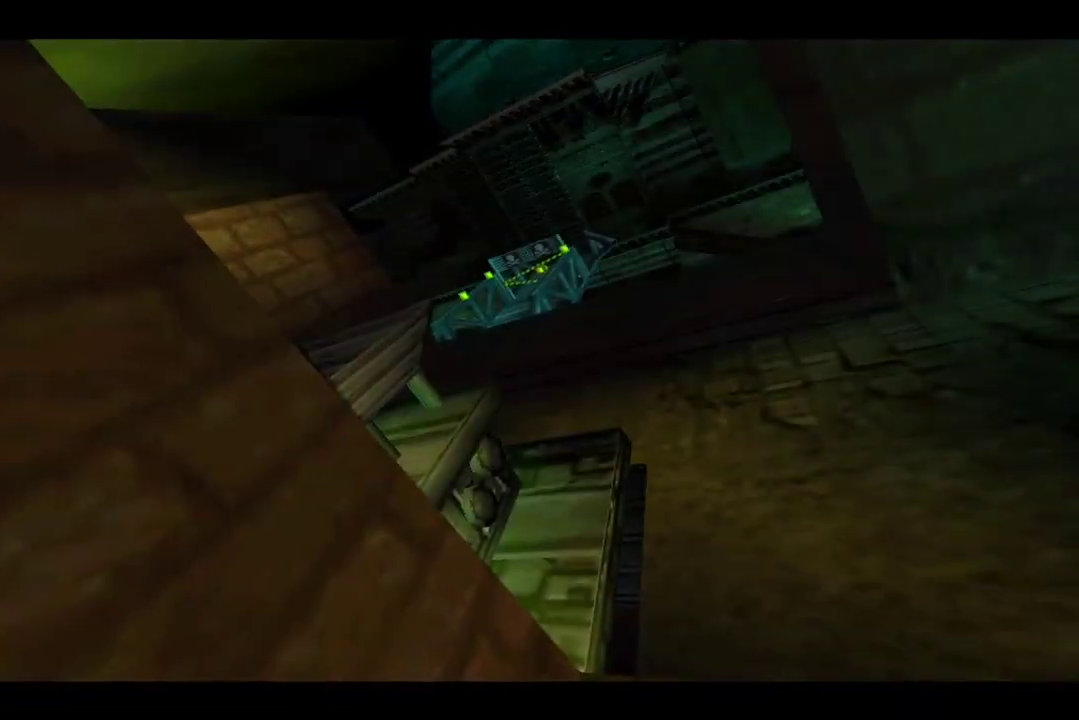
{"buttons": [], "left_stick": "center", "right_stick": "center", "events": []}
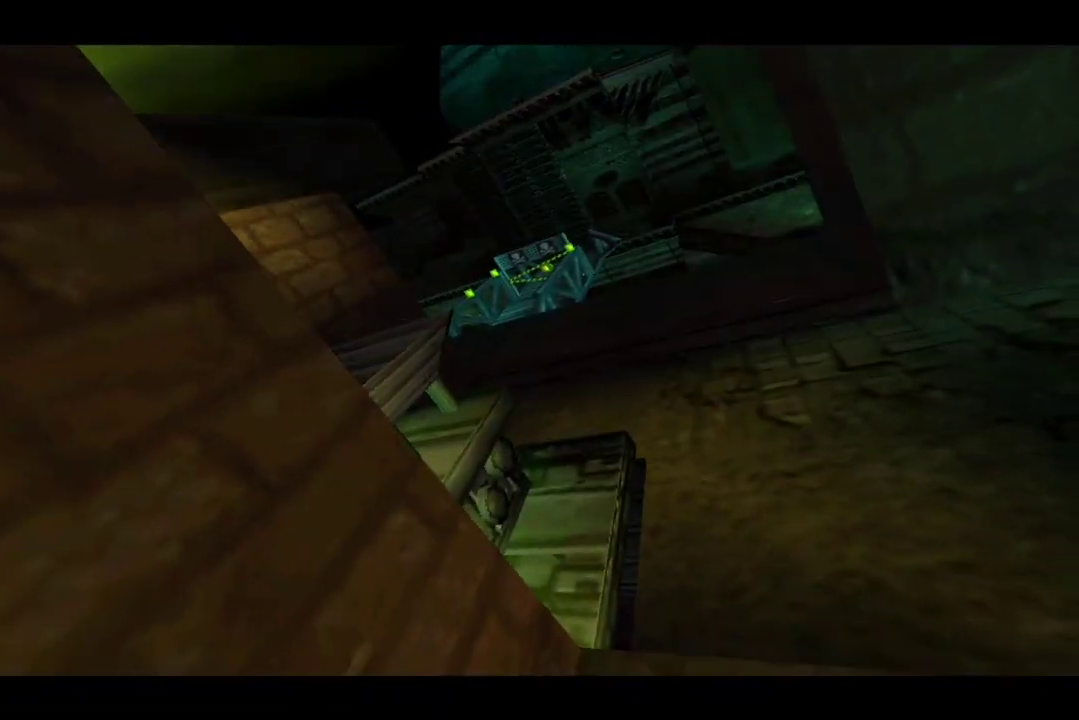
{"buttons": [], "left_stick": "center", "right_stick": "center", "events": []}
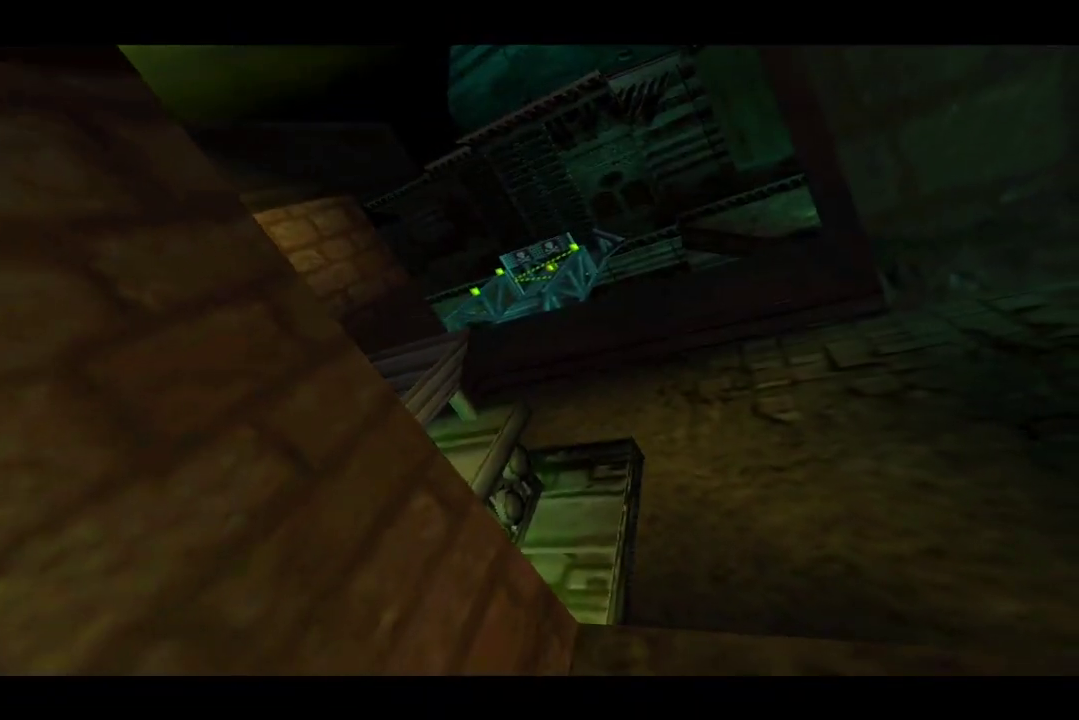
{"buttons": ["Y"], "left_stick": "center", "right_stick": "center", "events": [[433, "Y", "down"]]}
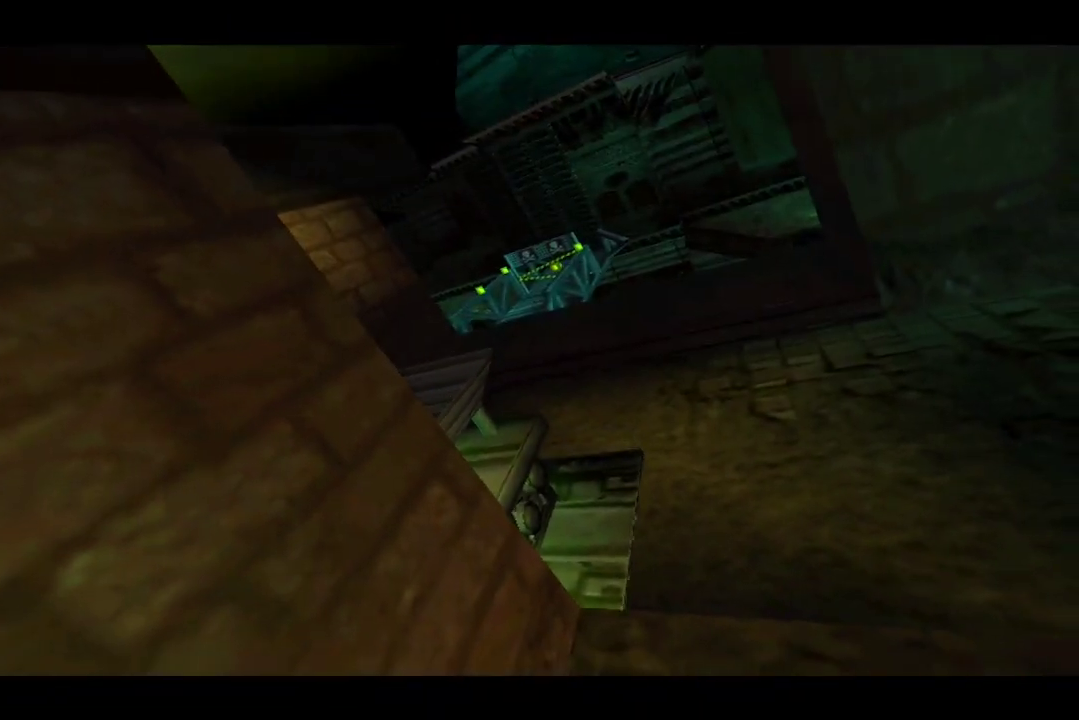
{"buttons": [], "left_stick": "center", "right_stick": "center", "events": [[67, "Y", "up"]]}
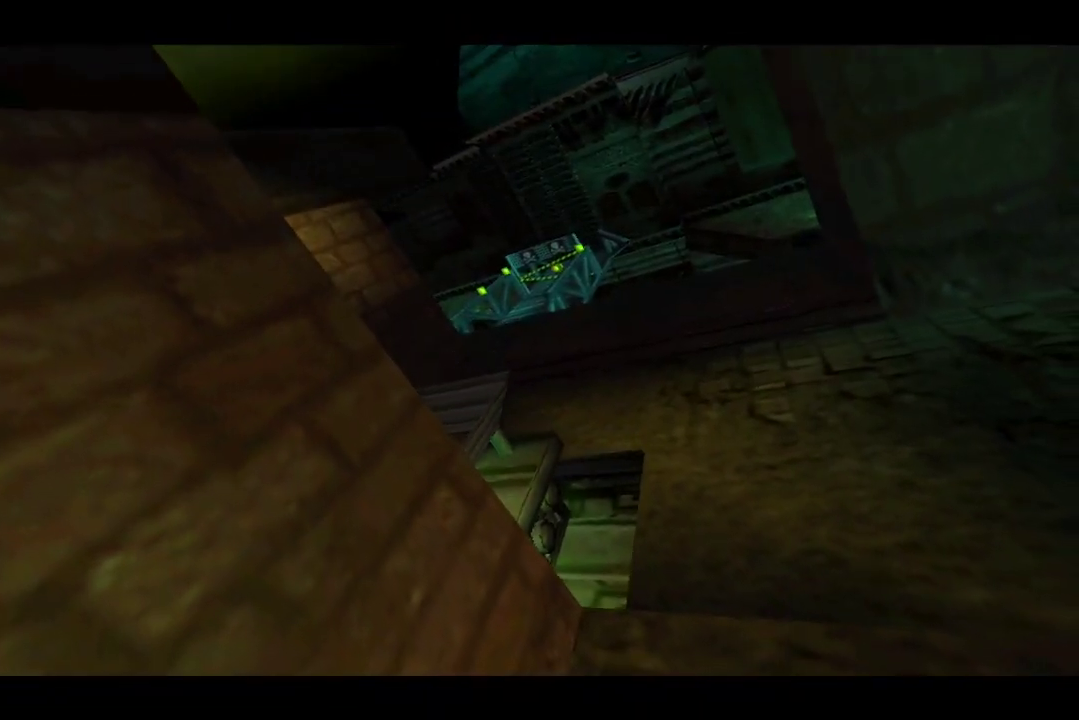
{"buttons": [], "left_stick": "center", "right_stick": "center", "events": []}
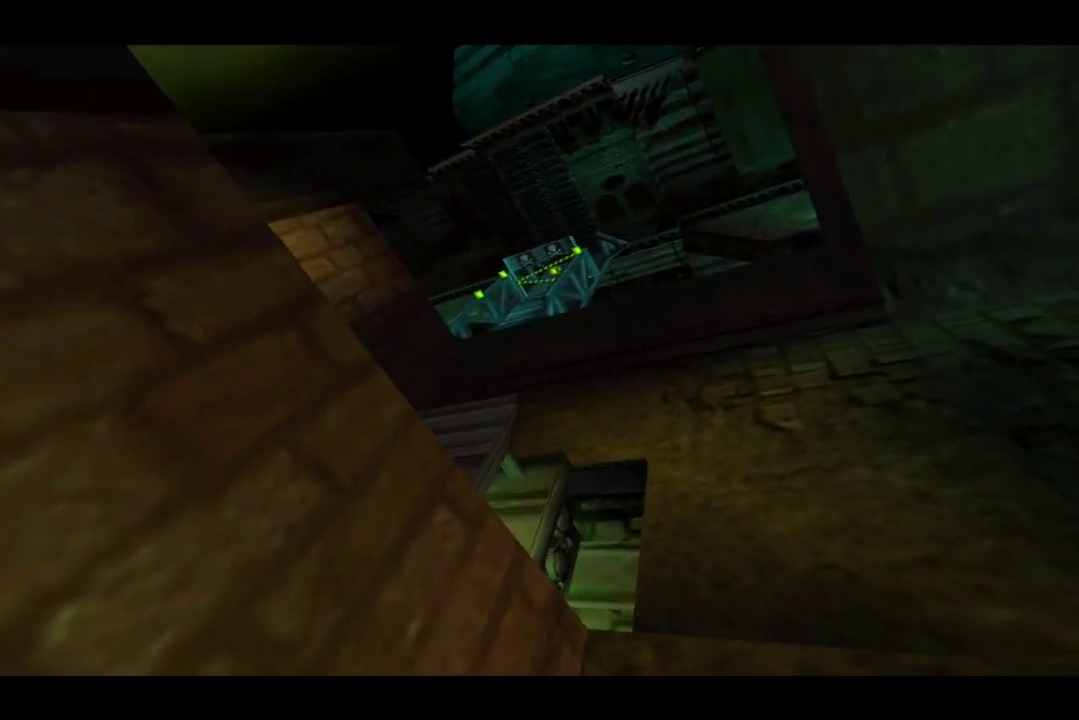
{"buttons": [], "left_stick": "center", "right_stick": "center", "events": []}
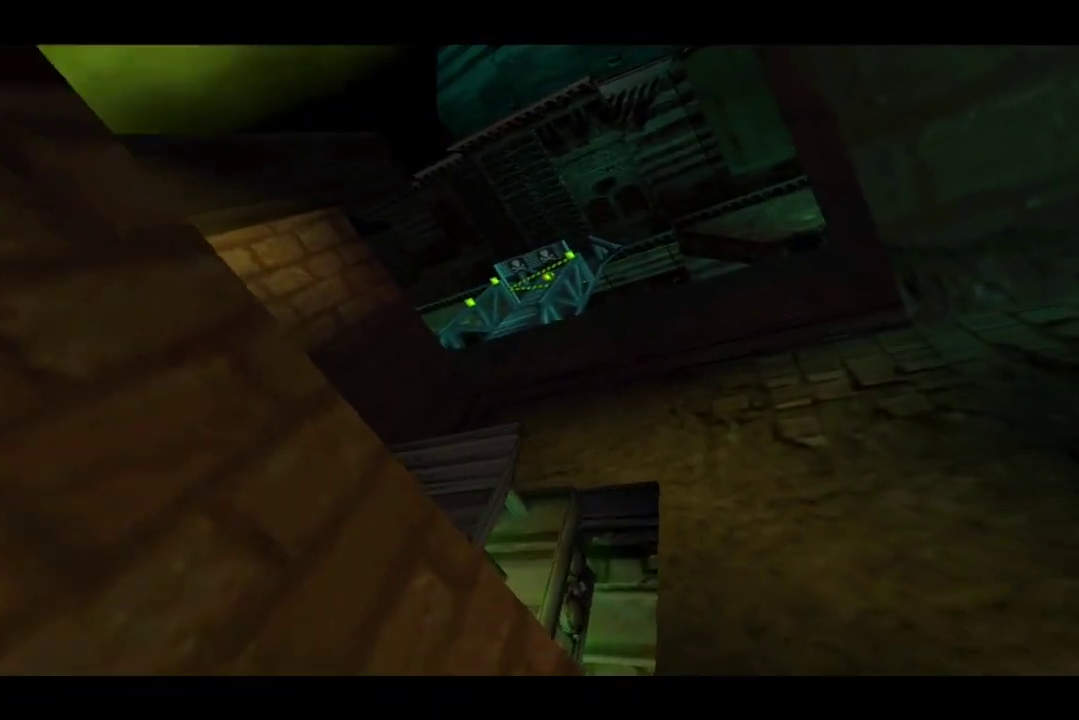
{"buttons": [], "left_stick": "center", "right_stick": "center", "events": []}
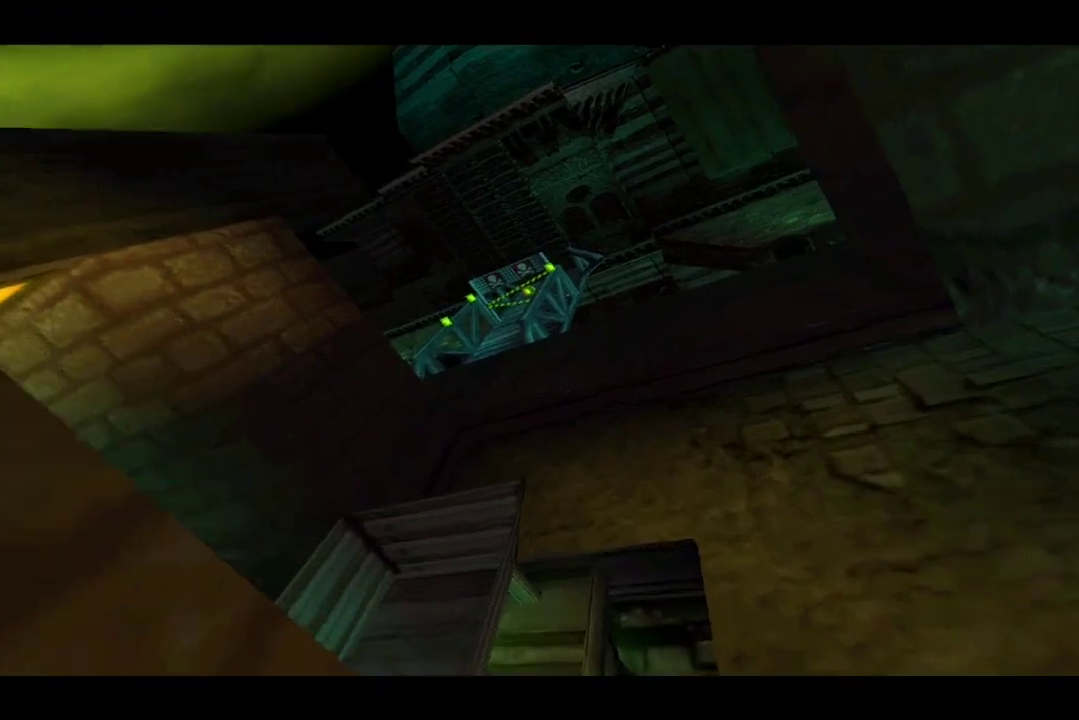
{"buttons": [], "left_stick": "center", "right_stick": "center", "events": []}
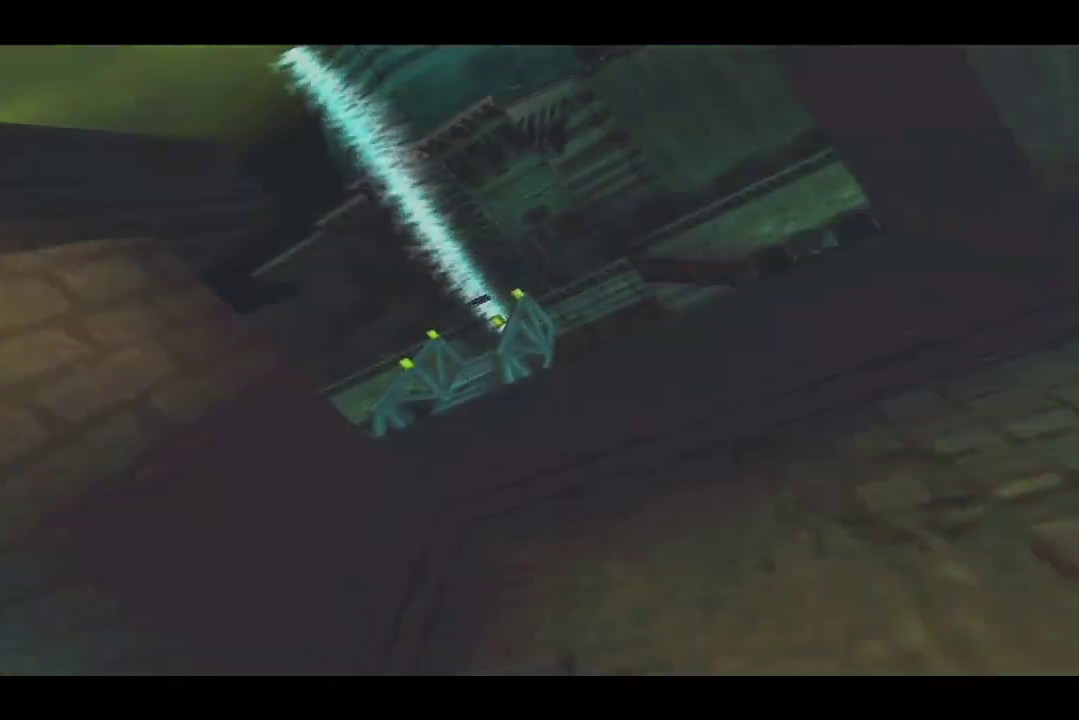
{"buttons": [], "left_stick": "center", "right_stick": "center", "events": []}